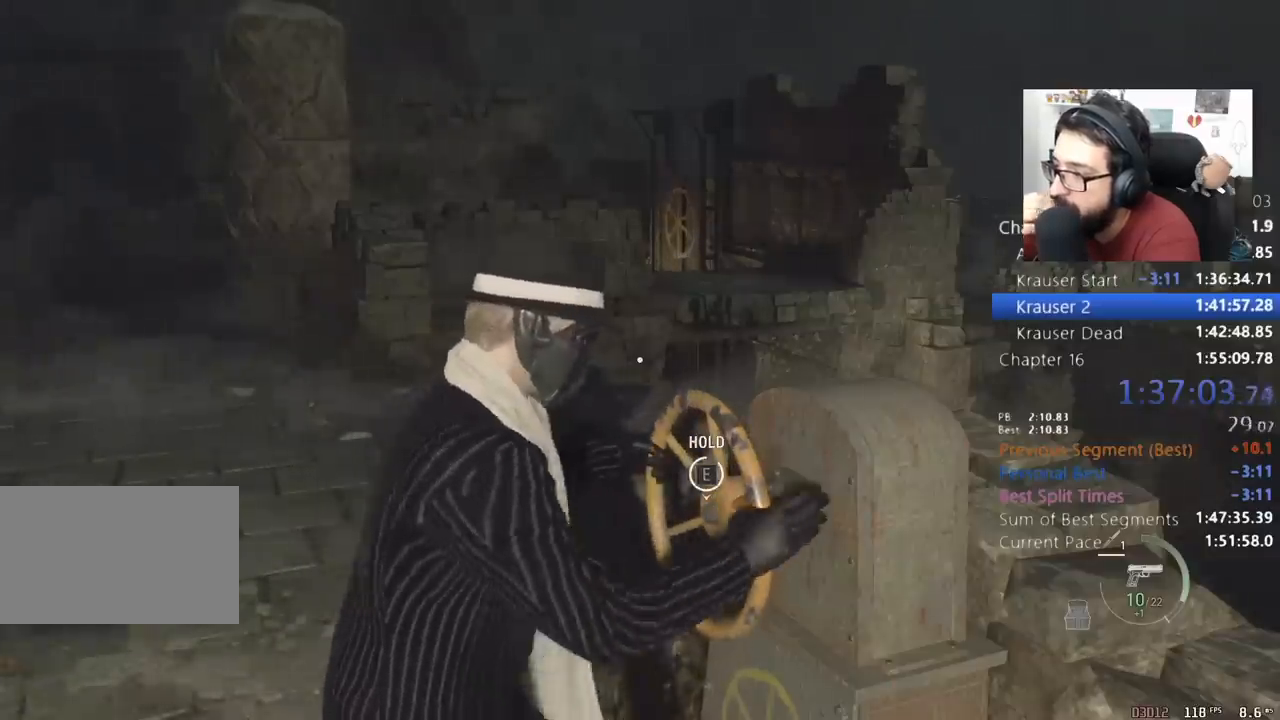
Gameplay with keyboard and mouse; each line is a JSON object with the keys and mouse buttons held at the frame after it. "events" lists presses ("down") and releases ("up") of "1", "2", "3", "4", "5", "a", "alt", "c", "caps_lock", "ctrl", "d", "e", "f", "q", "r", "s", "shift", "space", "t", "tab", "v", "w", "x", "z", "mouse_left", "mouse_wheel" and "mouse_right" between this image and that frame as [ms after this image, input, new state], when the widget could be followed in between. "mouse_left", "mouse_wheel", "mouse_right" = the "left", "wheel", "right" buttons of the "mouse" list. No other keys are recorded. "wheel" means that the mouse wheel is clicked or scrolled. Not read: mouse_move return.
{"keys": ["a", "e", "w"], "mouse": [], "events": []}
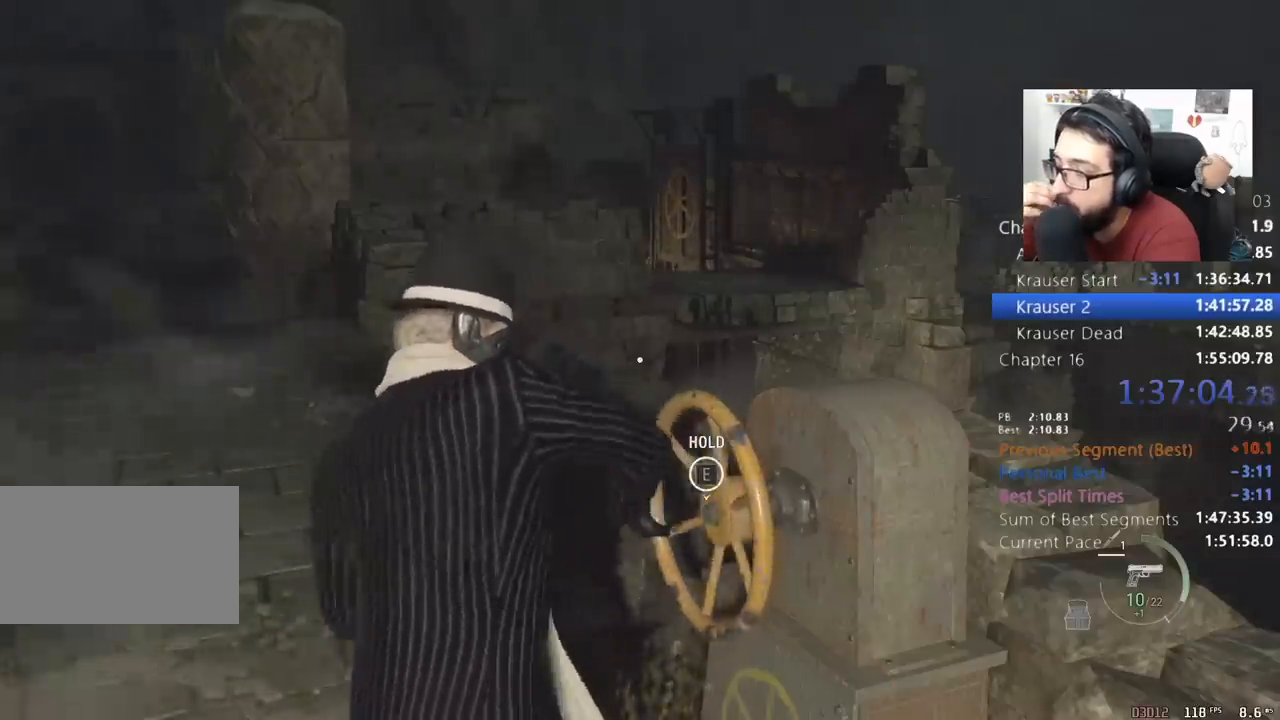
{"keys": ["a", "shift", "w"], "mouse": [], "events": [[167, "shift", "down"], [267, "e", "up"]]}
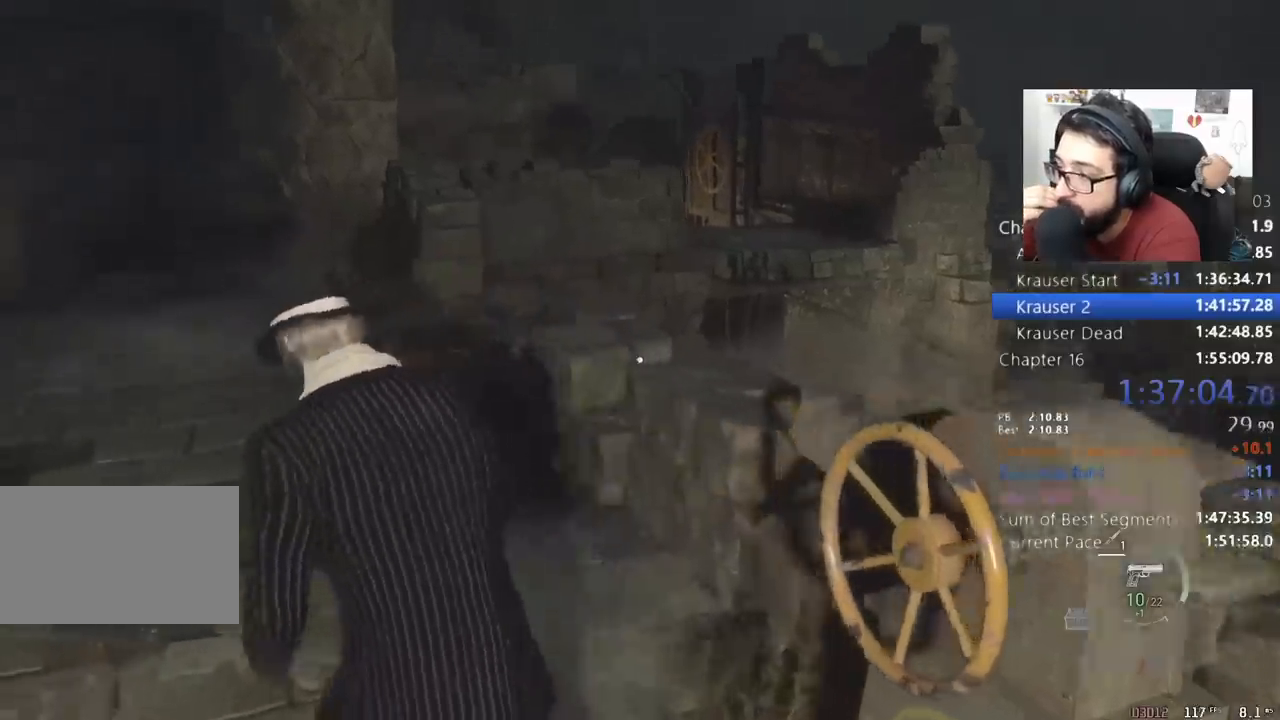
{"keys": ["shift", "w"], "mouse": [], "events": [[133, "a", "up"]]}
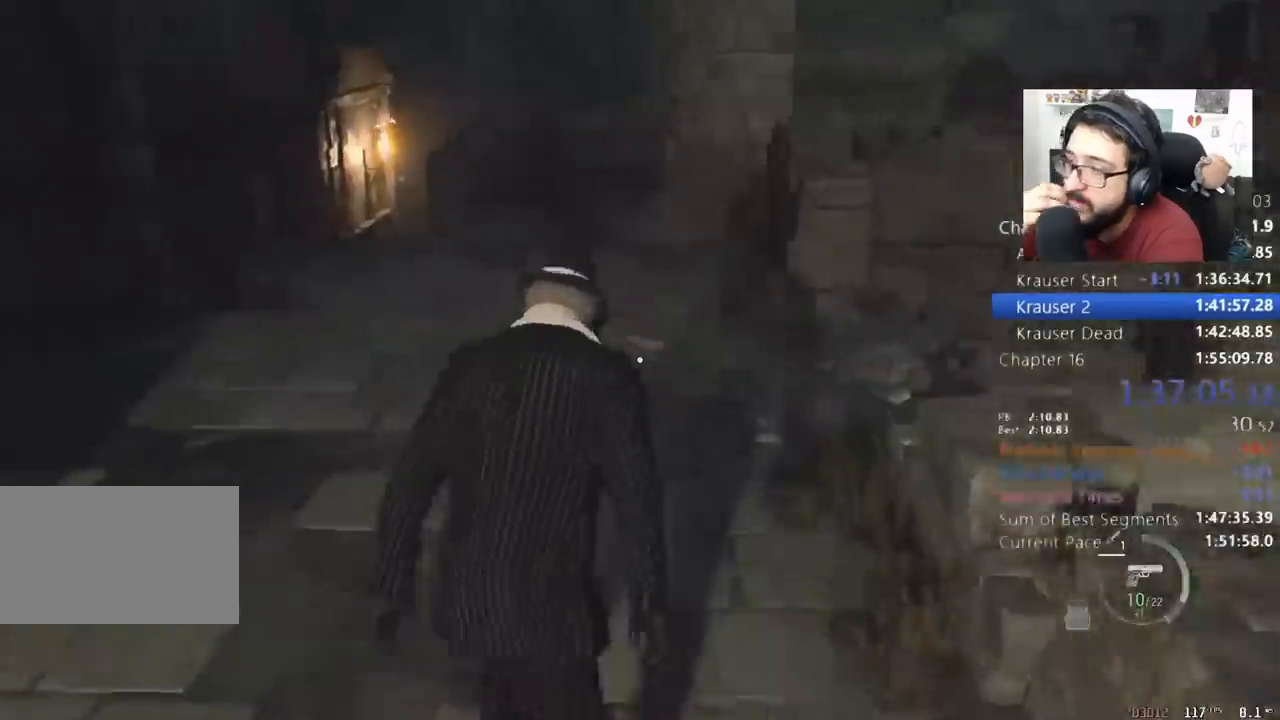
{"keys": ["shift", "w"], "mouse": [], "events": []}
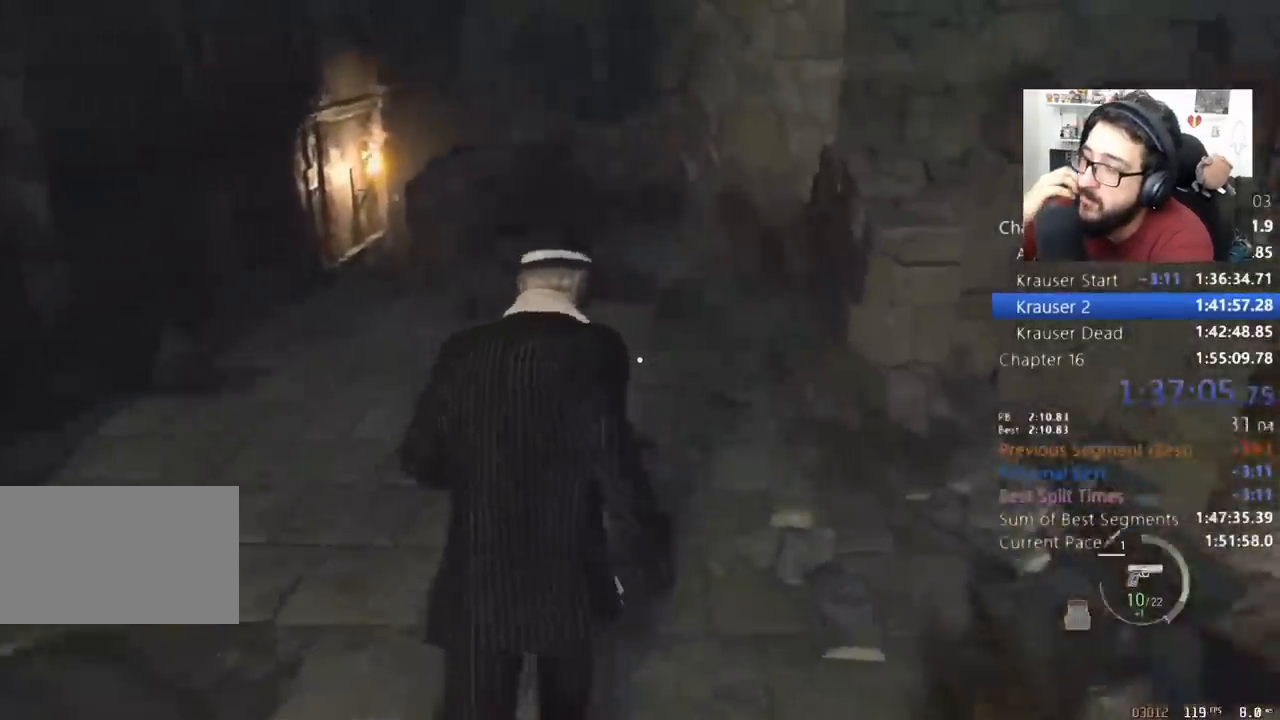
{"keys": ["shift", "w"], "mouse": [], "events": []}
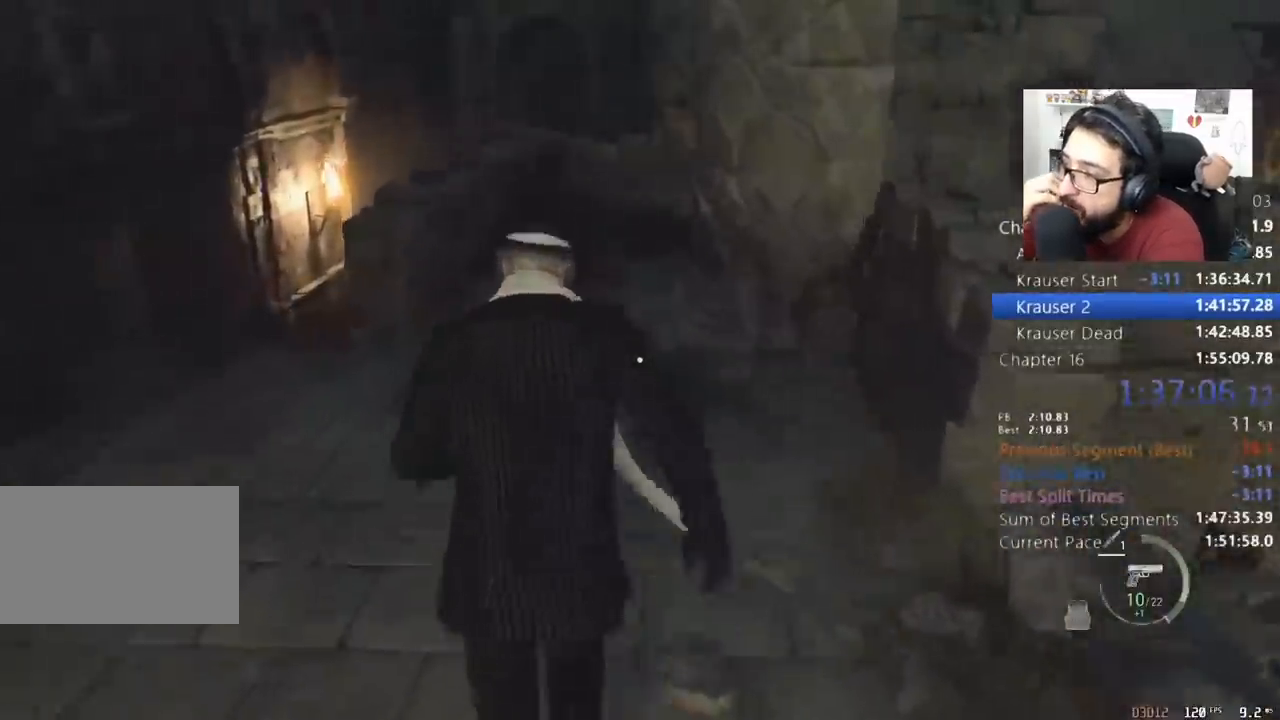
{"keys": ["shift", "w"], "mouse": [], "events": []}
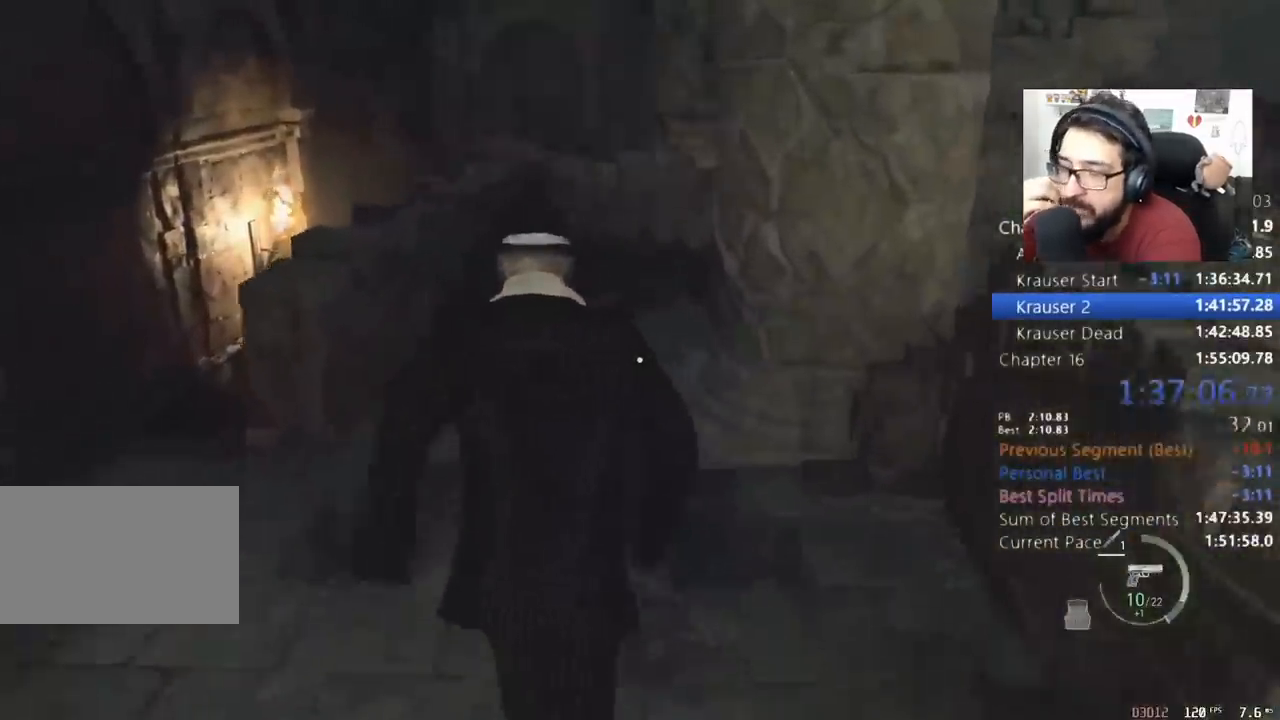
{"keys": ["shift", "w"], "mouse": [], "events": []}
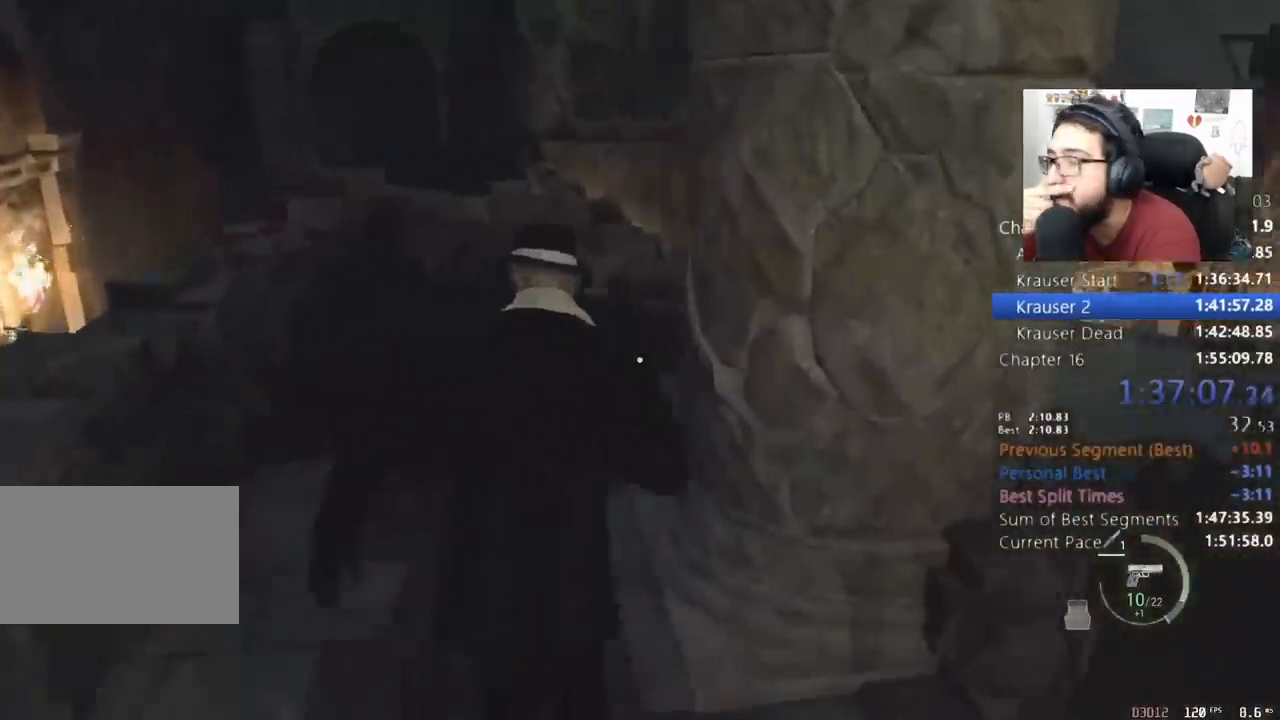
{"keys": ["shift", "w"], "mouse": [], "events": []}
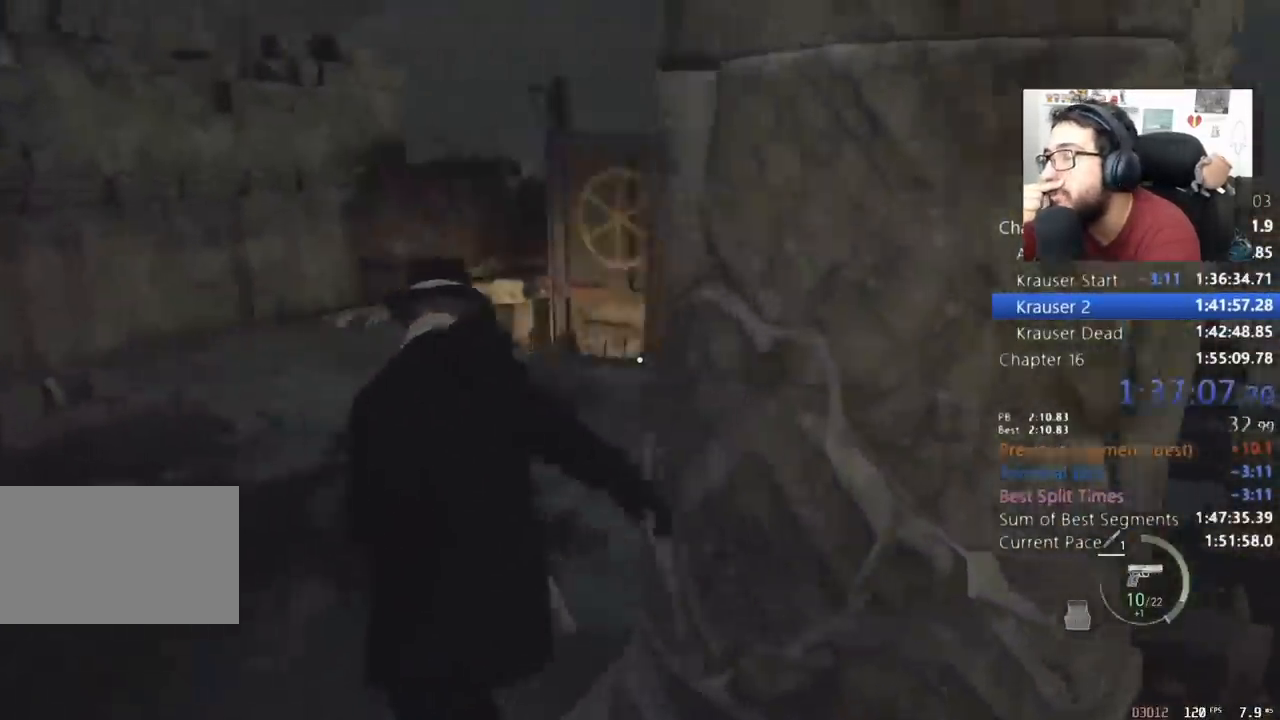
{"keys": ["shift", "w"], "mouse": [], "events": []}
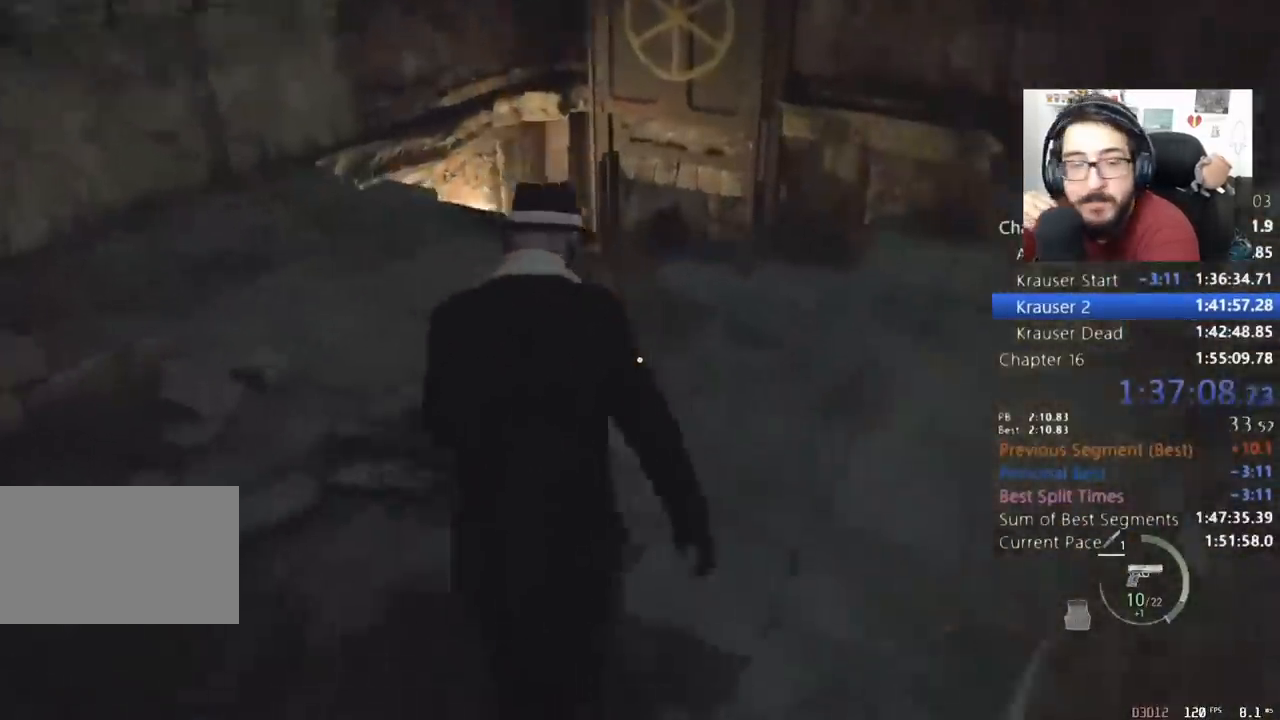
{"keys": ["shift", "w"], "mouse": [], "events": [[433, "e", "down"], [467, "e", "up"]]}
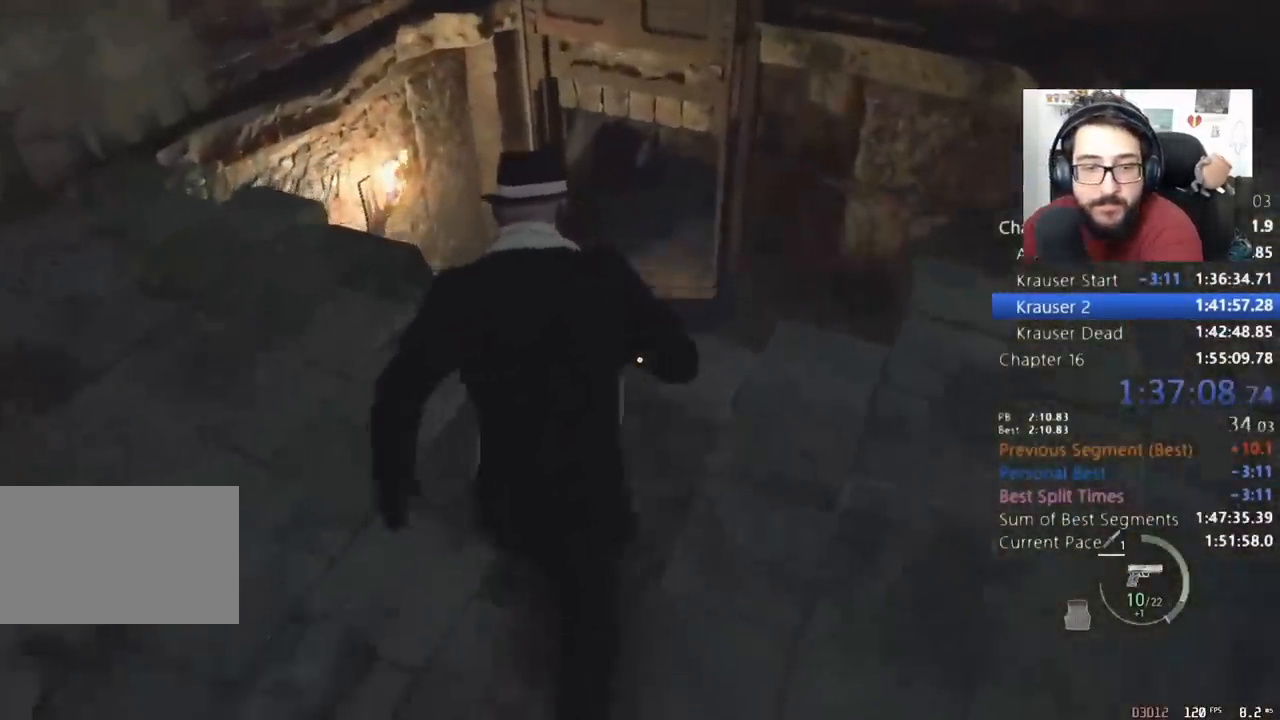
{"keys": ["e", "shift", "w"], "mouse": [], "events": [[67, "e", "down"], [100, "e", "up"], [200, "e", "down"], [233, "e", "up"], [333, "e", "down"], [400, "e", "up"], [433, "e", "down"]]}
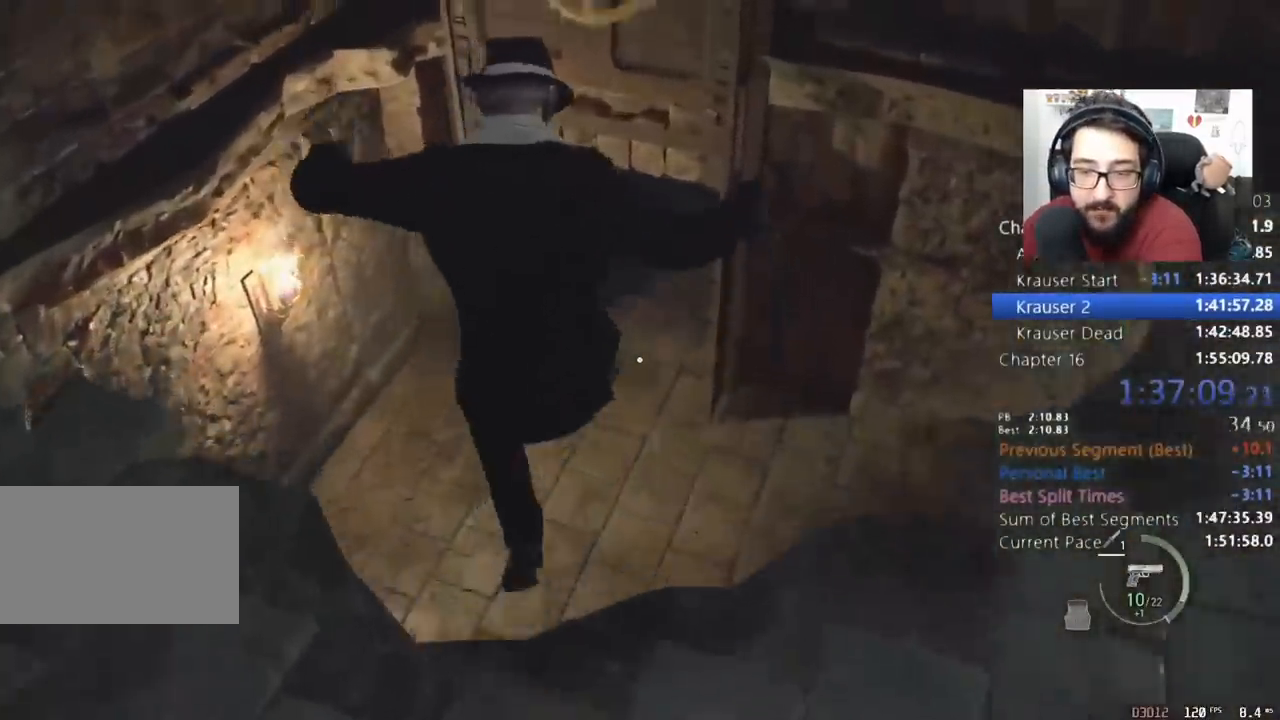
{"keys": ["shift", "w"], "mouse": [], "events": [[33, "e", "up"], [67, "e", "down"], [167, "e", "up"]]}
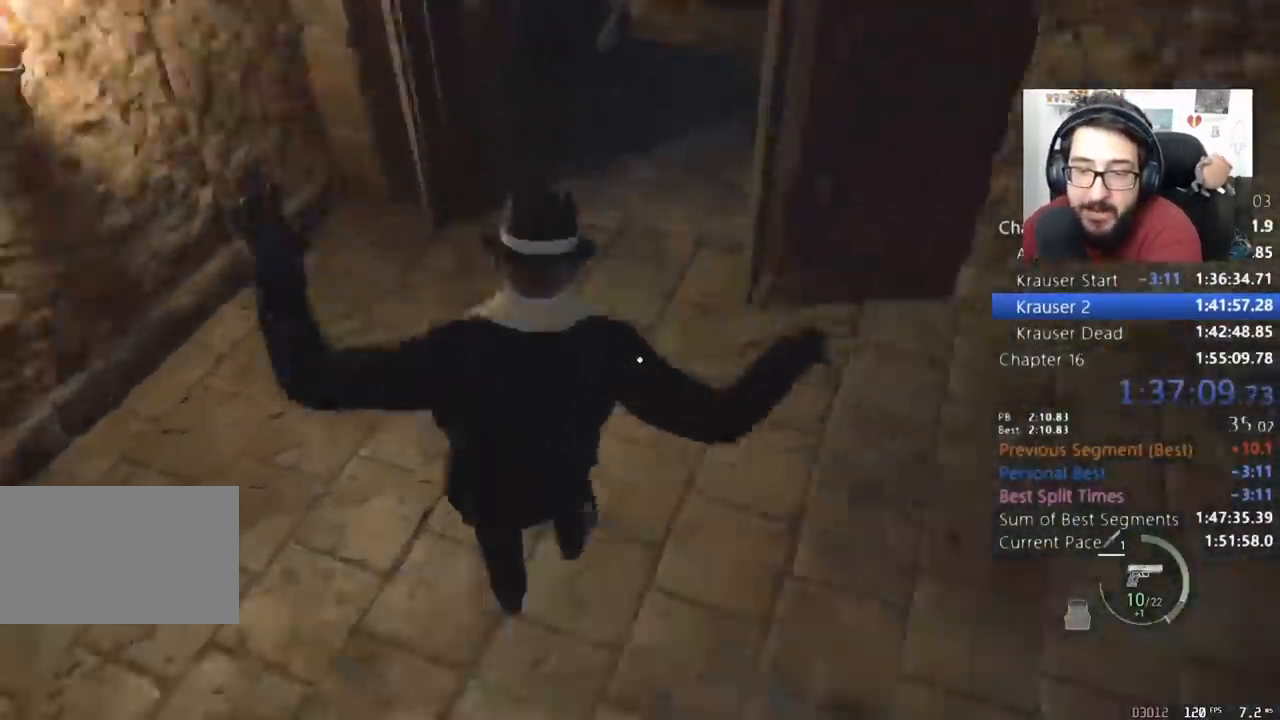
{"keys": ["shift", "w"], "mouse": [], "events": []}
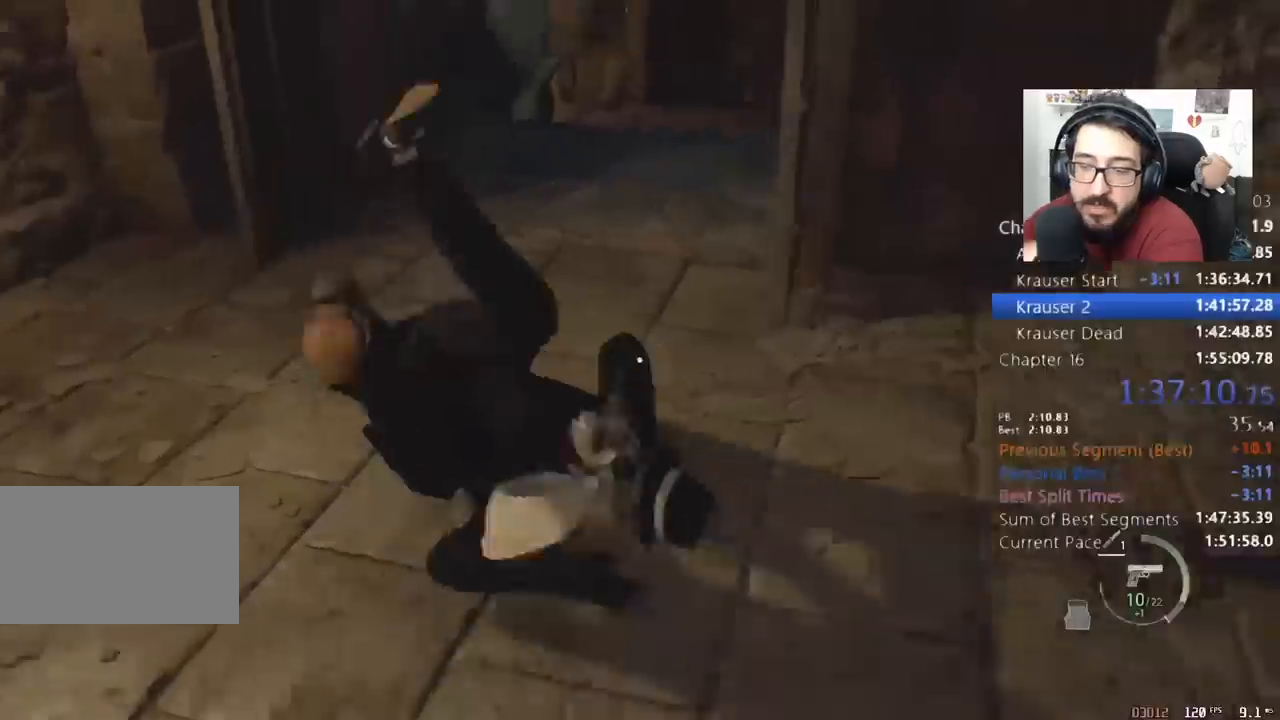
{"keys": ["shift", "w"], "mouse": [], "events": []}
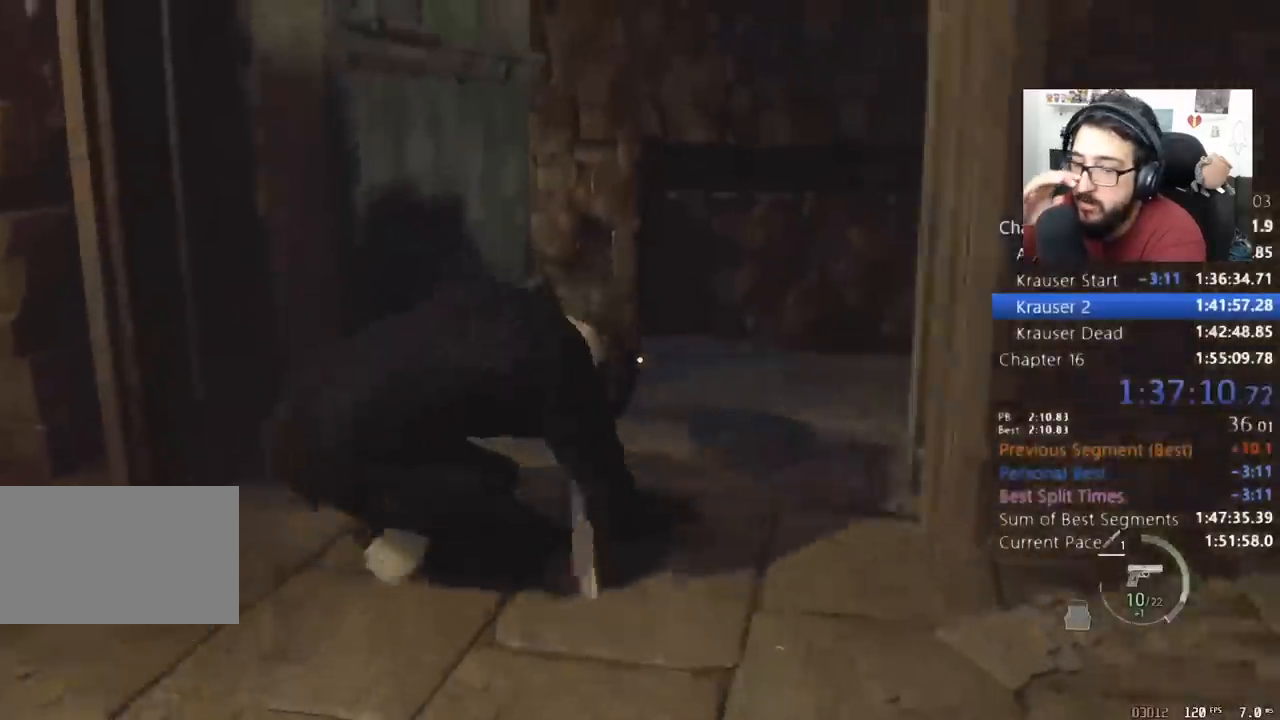
{"keys": ["shift", "w"], "mouse": [], "events": [[67, "mouse_right", "down"], [133, "mouse_right", "up"]]}
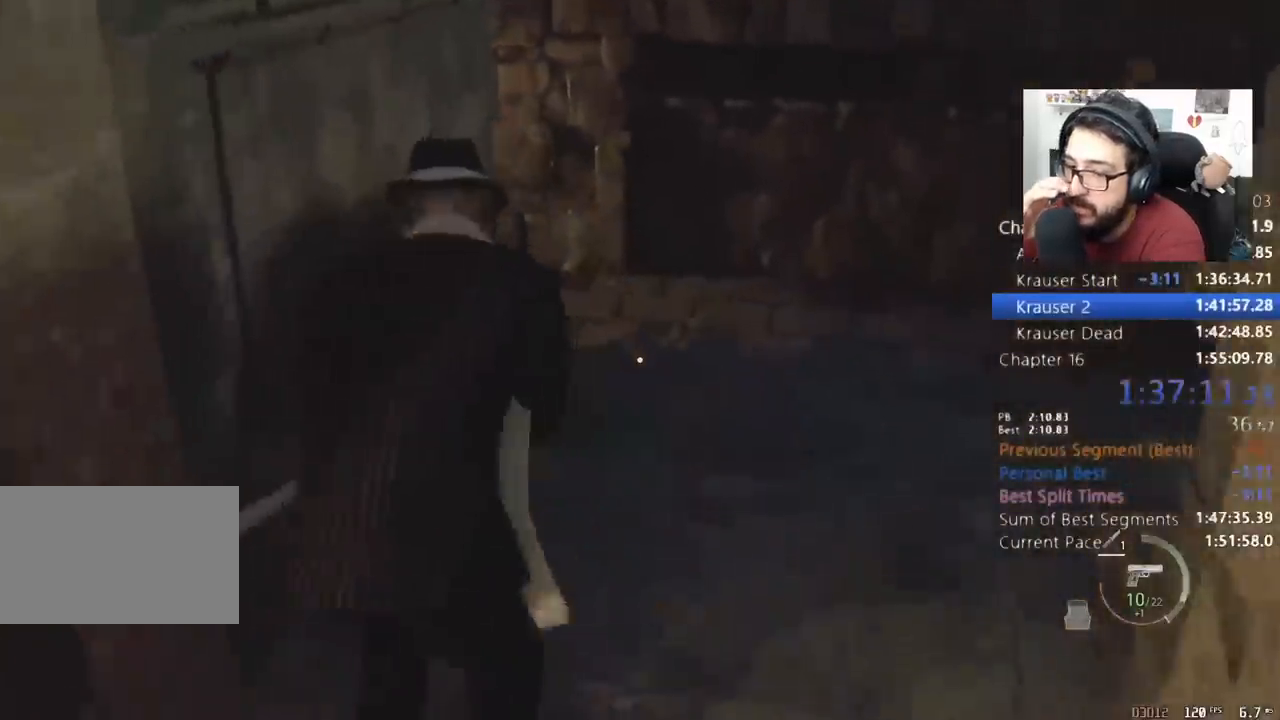
{"keys": ["shift", "w"], "mouse": [], "events": []}
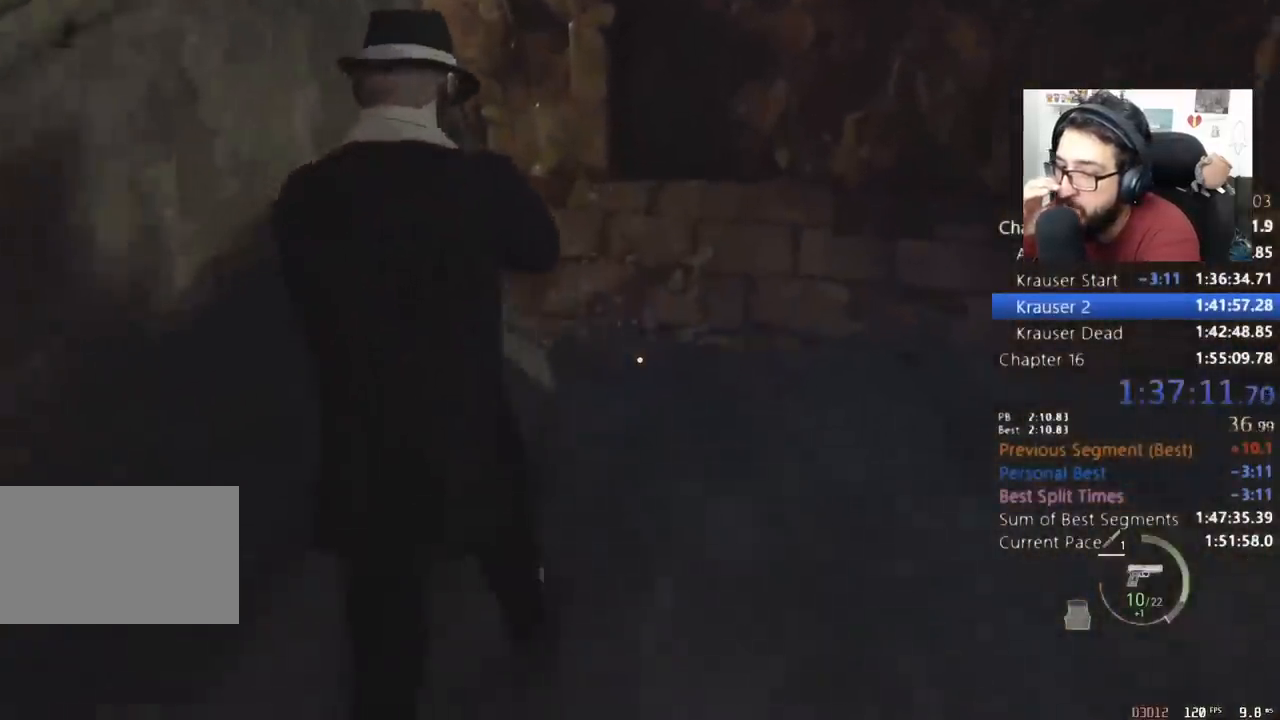
{"keys": ["shift", "w"], "mouse": [], "events": []}
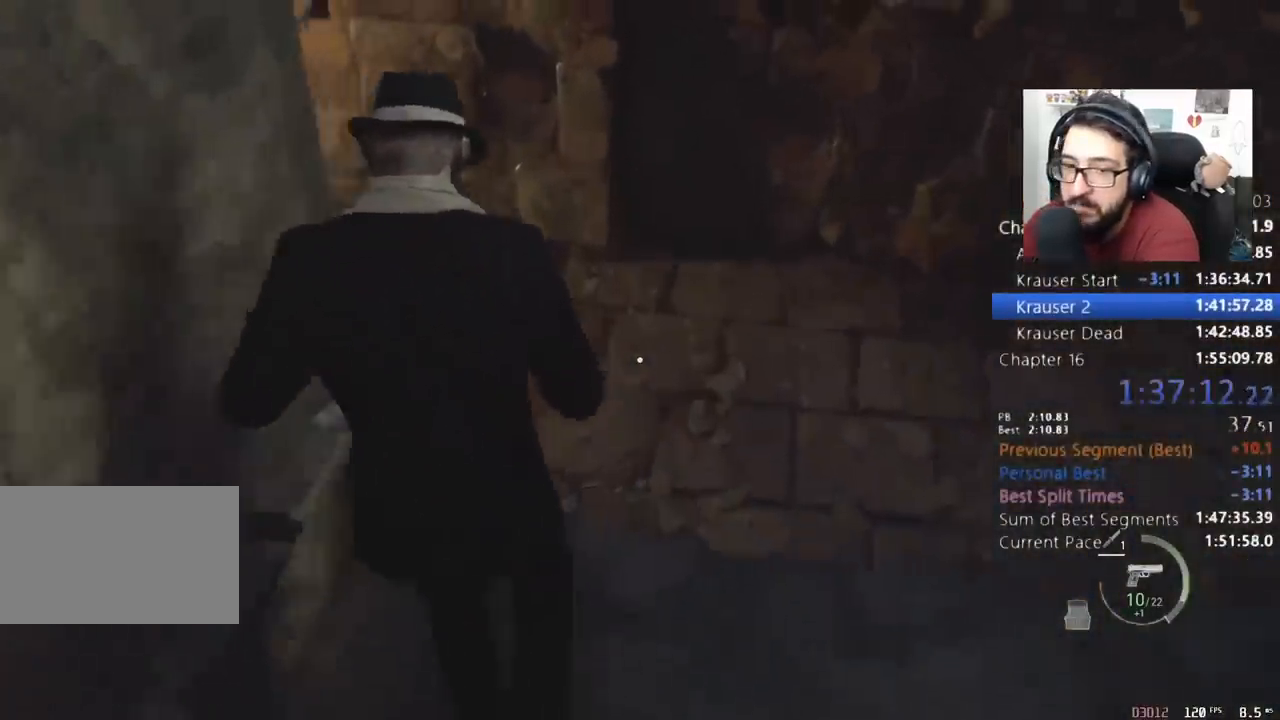
{"keys": ["a", "shift", "w"], "mouse": [], "events": [[133, "a", "down"]]}
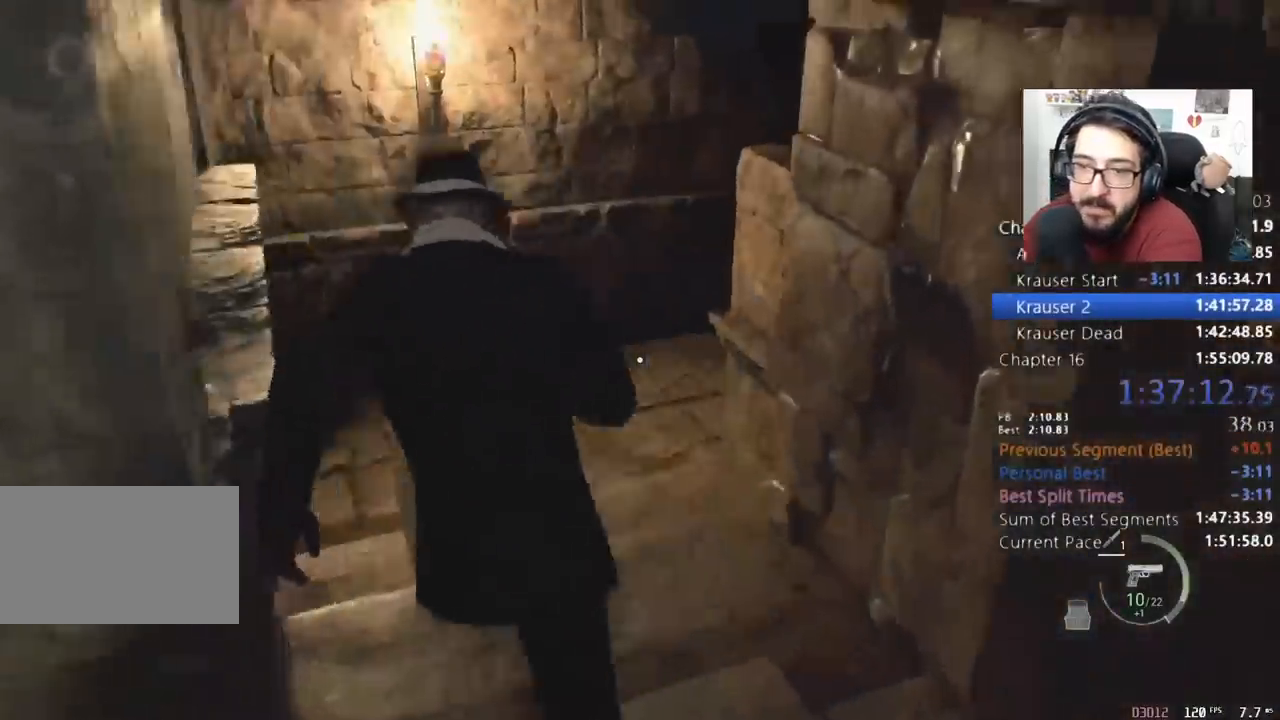
{"keys": ["shift", "w"], "mouse": [], "events": [[67, "a", "up"]]}
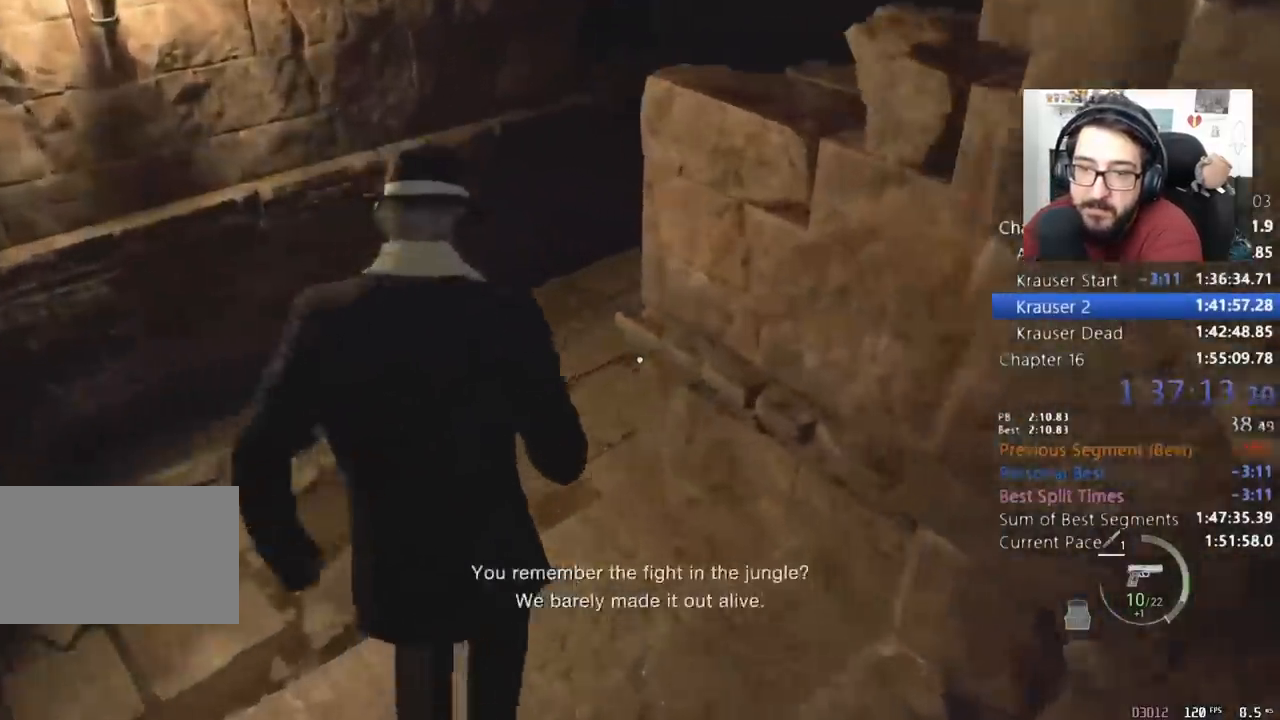
{"keys": ["shift", "w"], "mouse": [], "events": []}
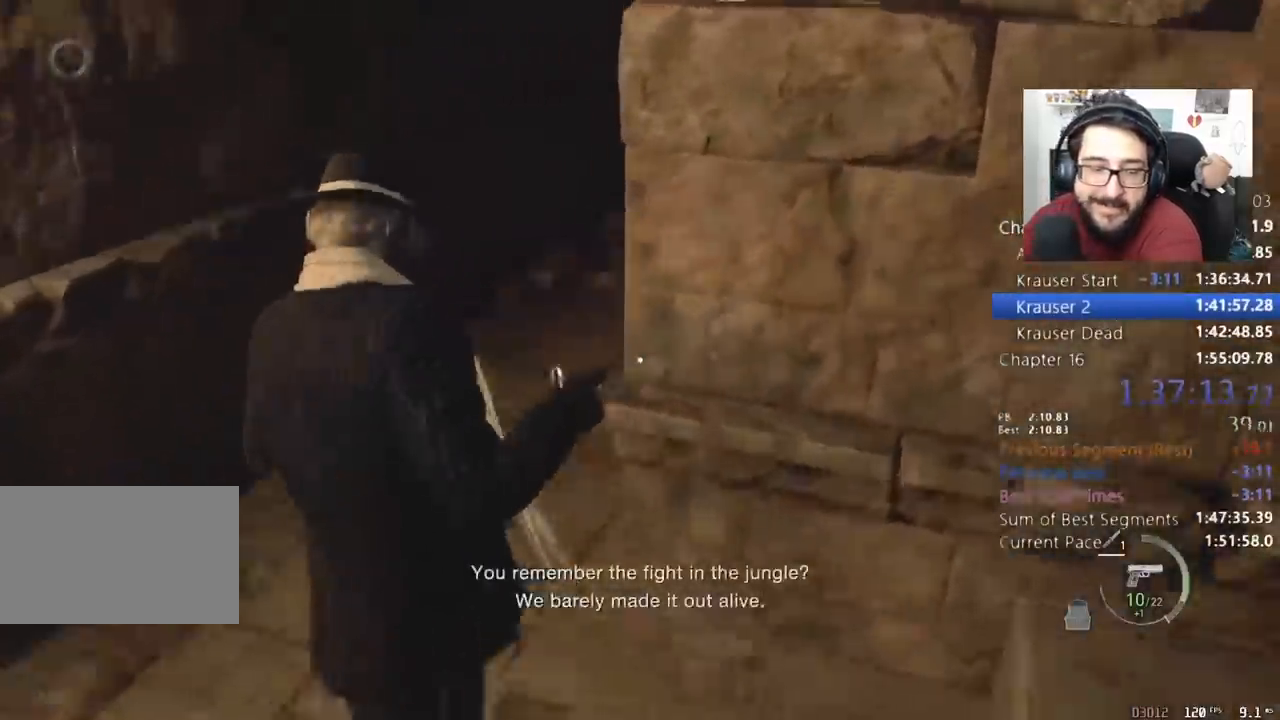
{"keys": ["shift", "w"], "mouse": [], "events": []}
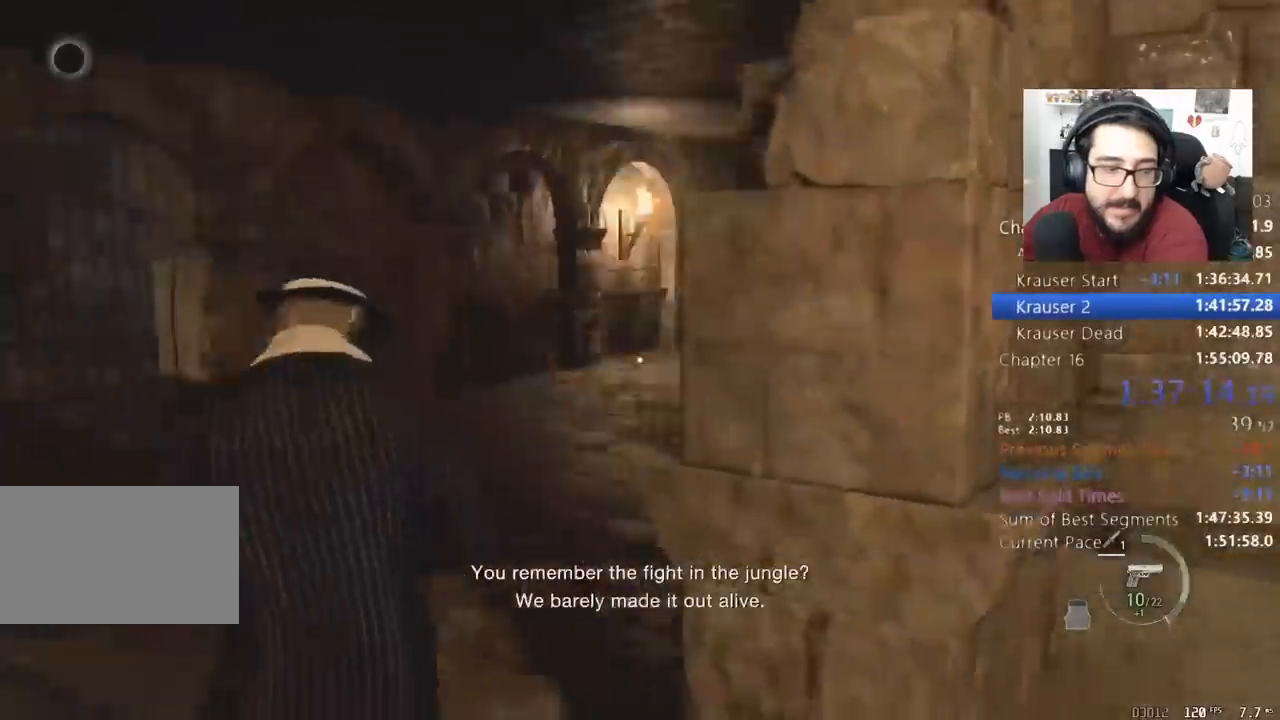
{"keys": ["shift", "w"], "mouse": [], "events": []}
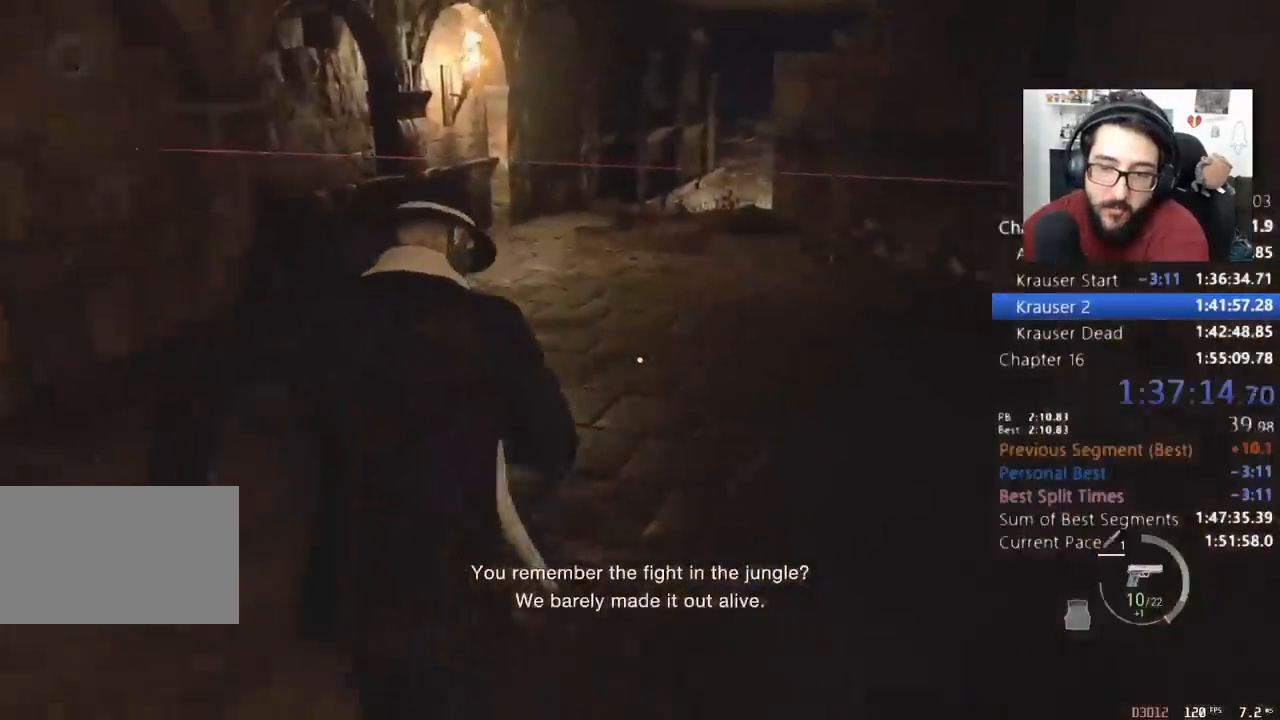
{"keys": ["c", "w"], "mouse": [], "events": [[400, "shift", "up"], [433, "c", "down"]]}
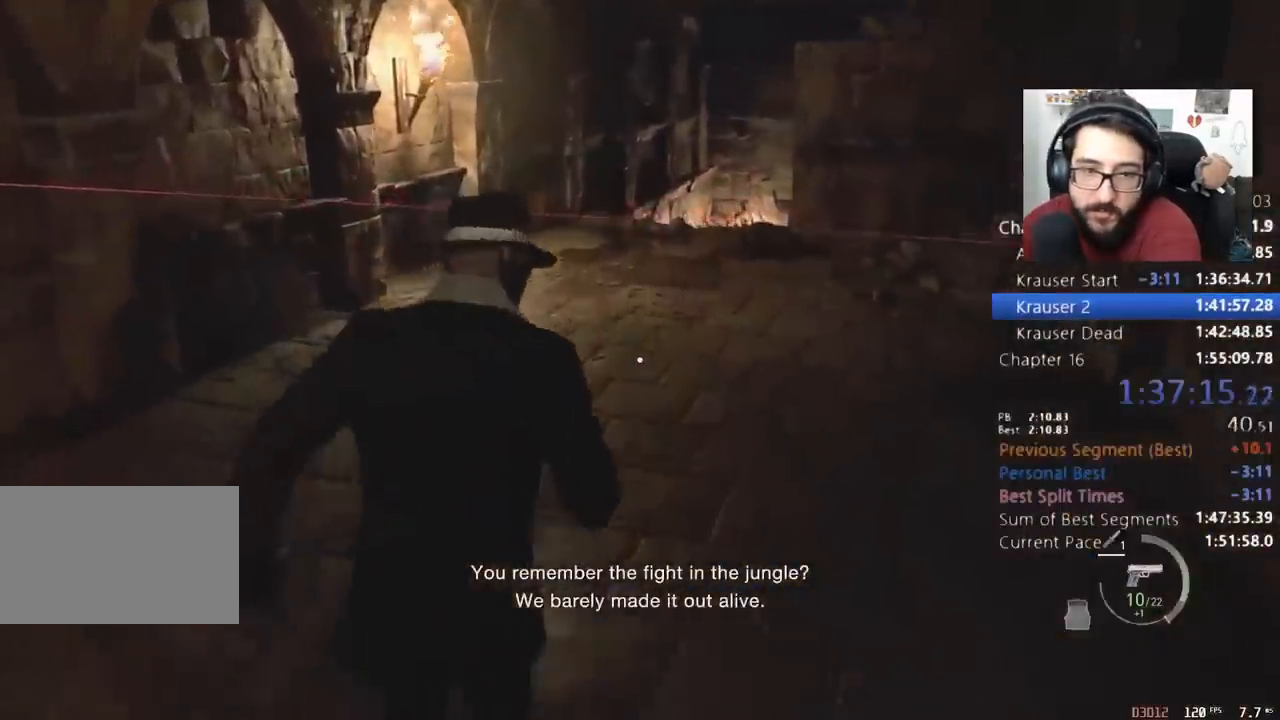
{"keys": ["shift", "w"], "mouse": [], "events": [[33, "c", "up"], [367, "shift", "down"]]}
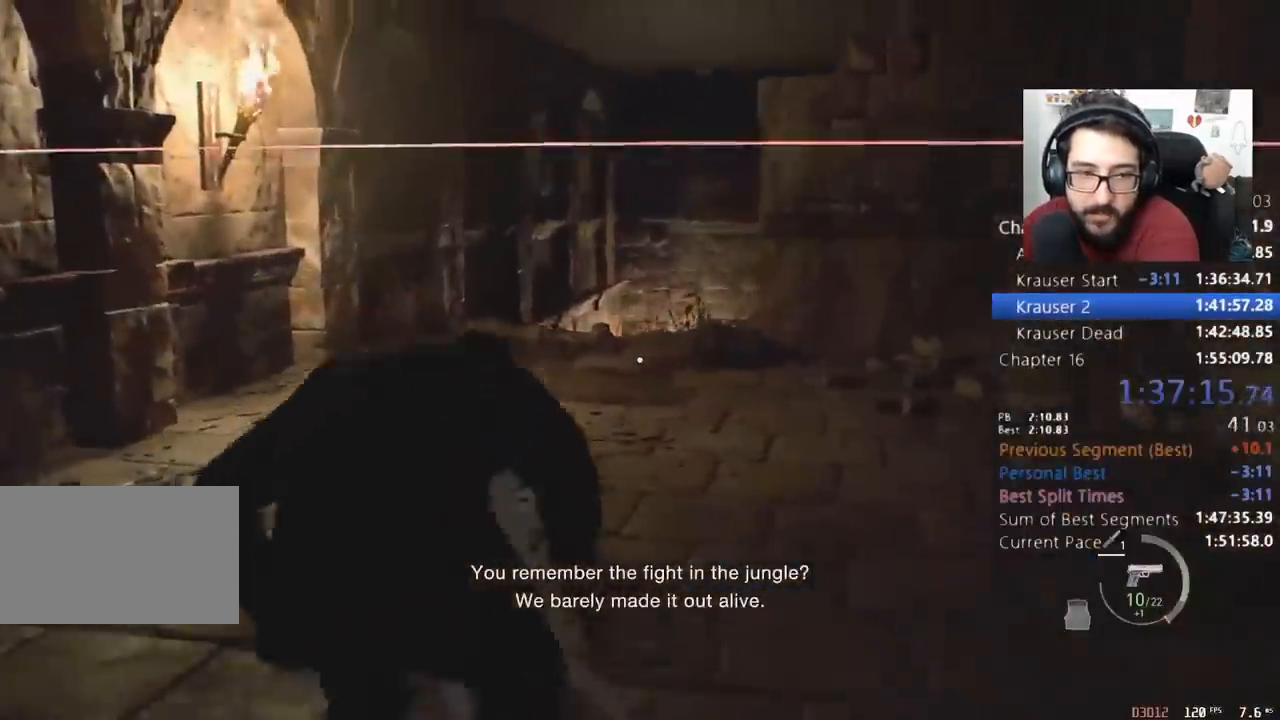
{"keys": ["shift", "w"], "mouse": [], "events": []}
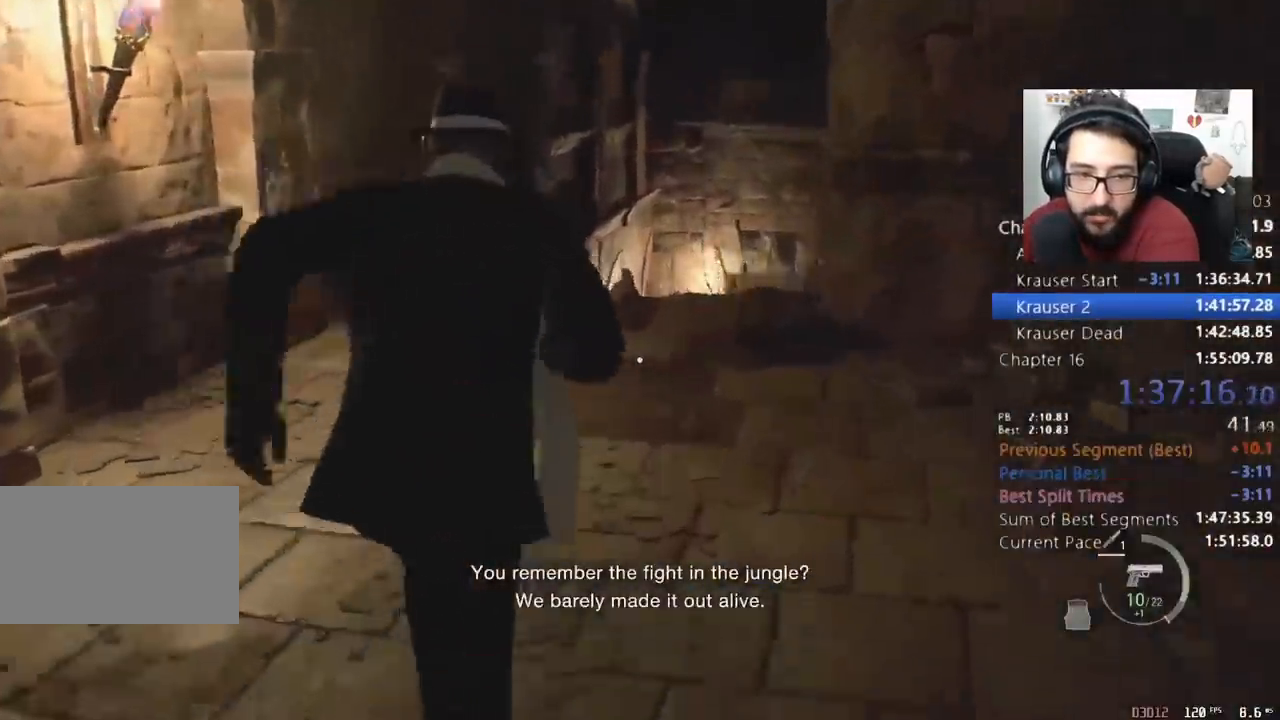
{"keys": ["shift", "w"], "mouse": [], "events": []}